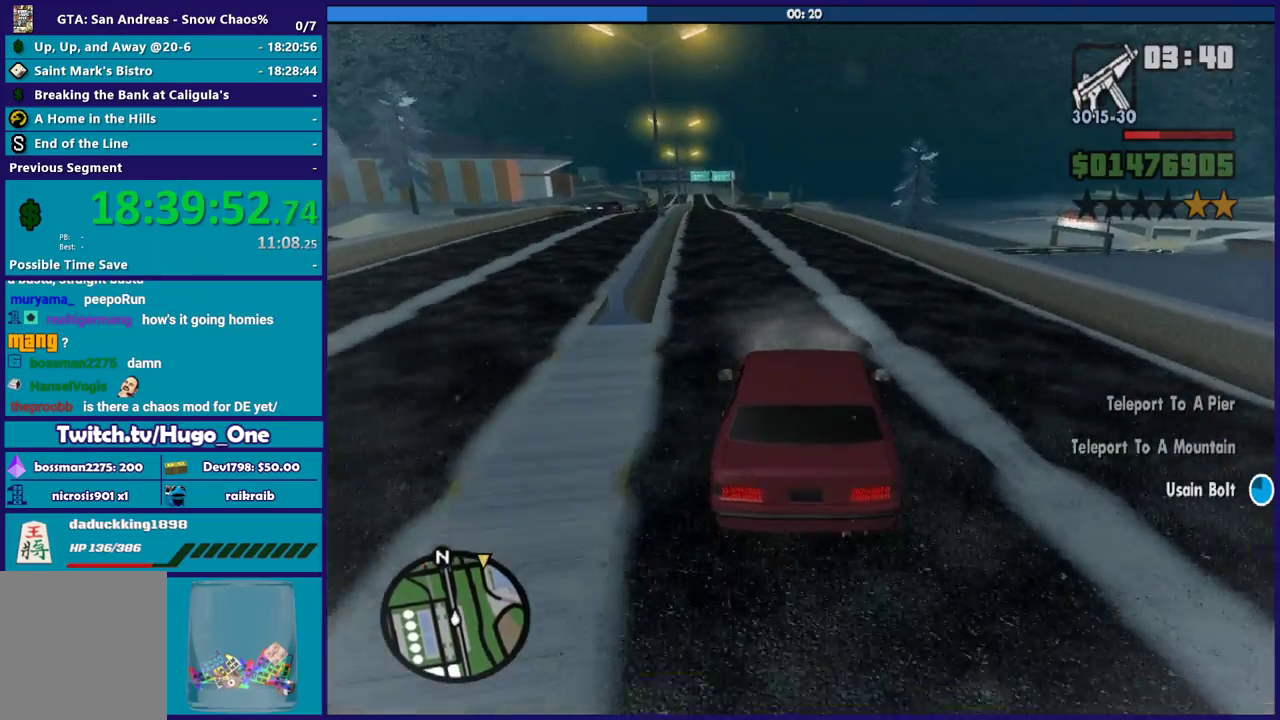
Gameplay with a controller (Xbox layout); each line is a JSON object with the inputs held at the frame after it. "events" lists button and stick changes between this image and that frame as [ms after this image, input, new state], when the widget could be followed in between.
{"buttons": ["R2"], "left_stick": "center", "right_stick": "down", "events": [[301, "left_stick", "left"], [501, "left_stick", "center"]]}
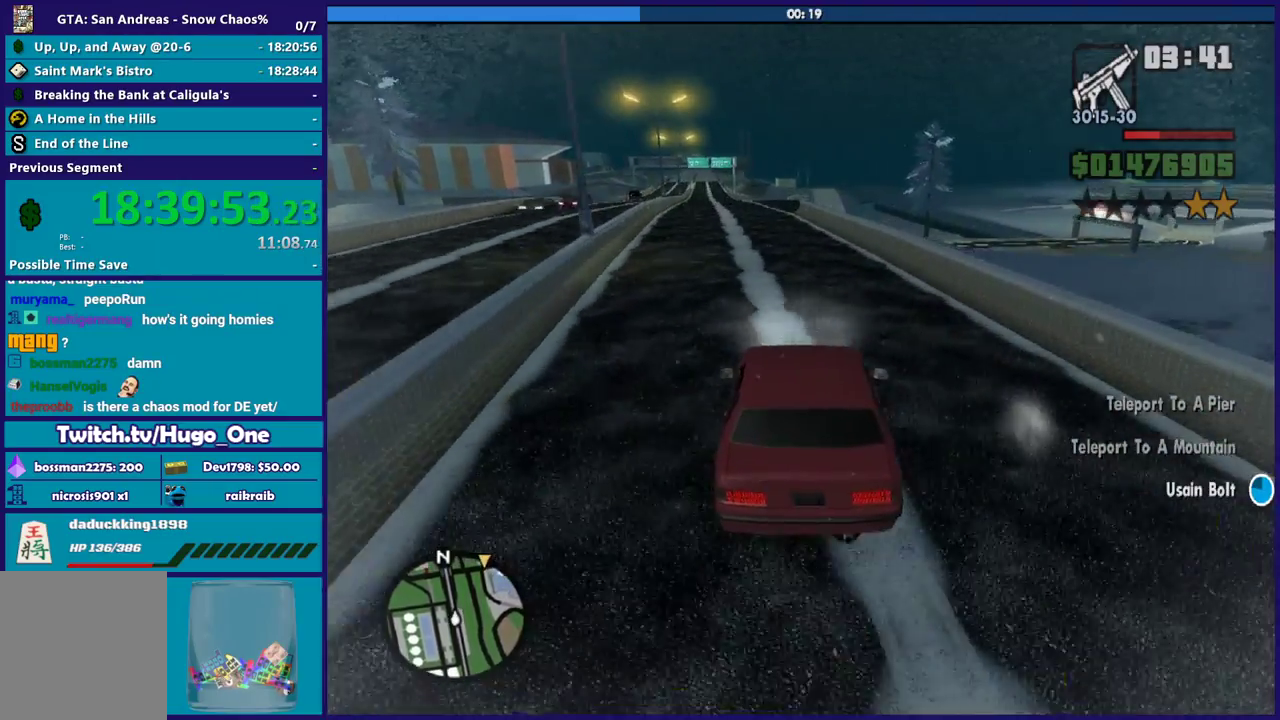
{"buttons": ["R2"], "left_stick": "center", "right_stick": "down", "events": [[300, "left_stick", "left"], [467, "left_stick", "center"]]}
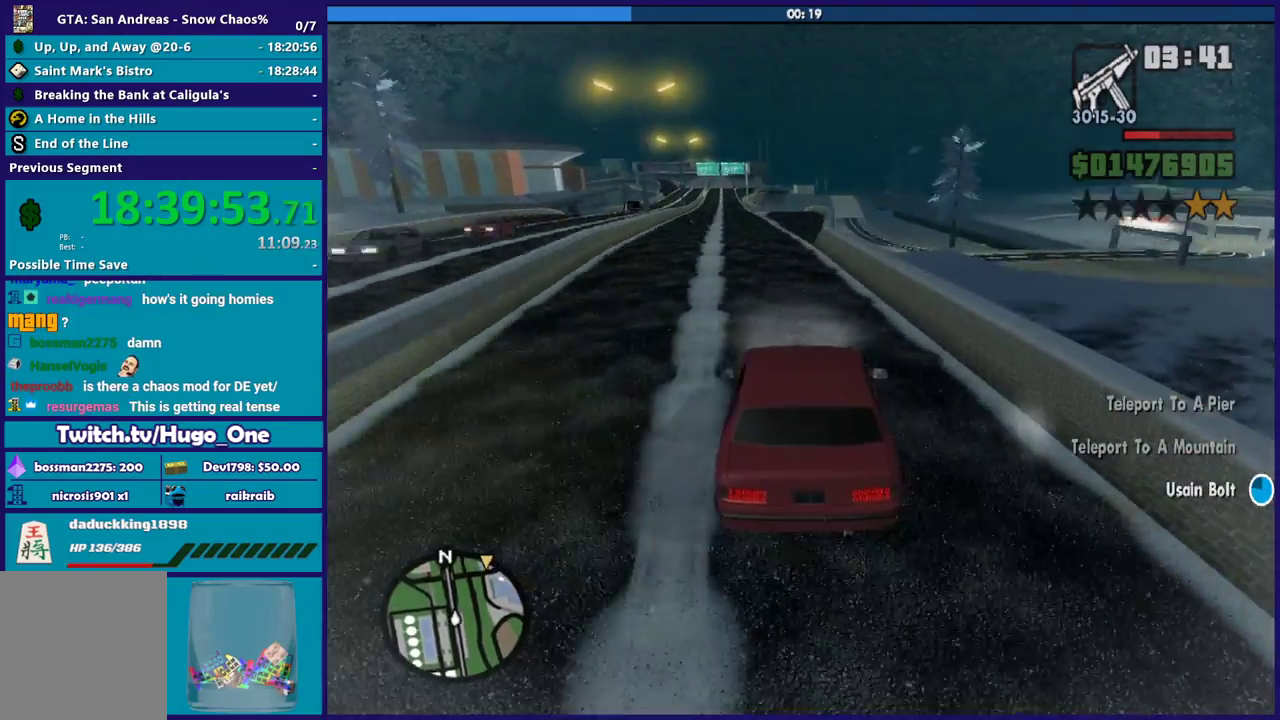
{"buttons": ["R2"], "left_stick": "left", "right_stick": "down", "events": [[134, "left_stick", "left"], [301, "left_stick", "center"], [434, "left_stick", "left"]]}
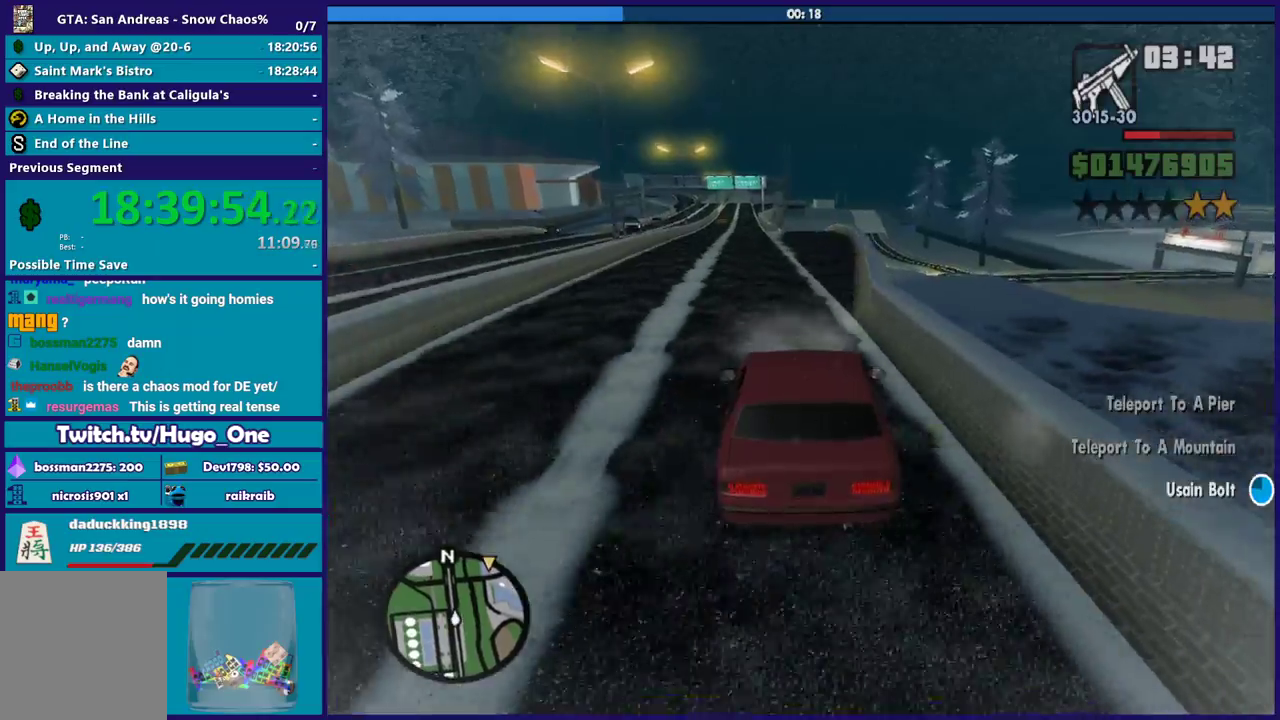
{"buttons": [], "left_stick": "down-right", "right_stick": "down", "events": [[133, "left_stick", "center"], [267, "left_stick", "down-right"], [400, "R2", "up"]]}
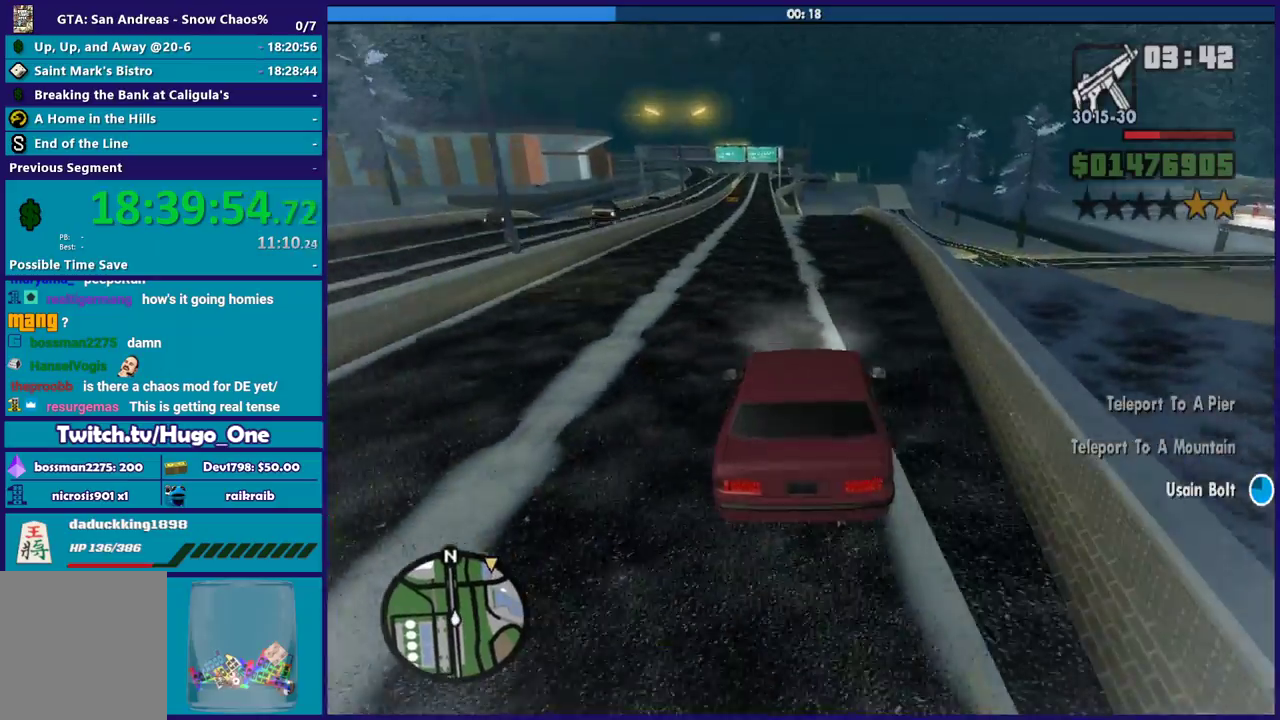
{"buttons": ["R2"], "left_stick": "left", "right_stick": "down", "events": [[334, "left_stick", "center"], [367, "R2", "down"], [434, "left_stick", "left"]]}
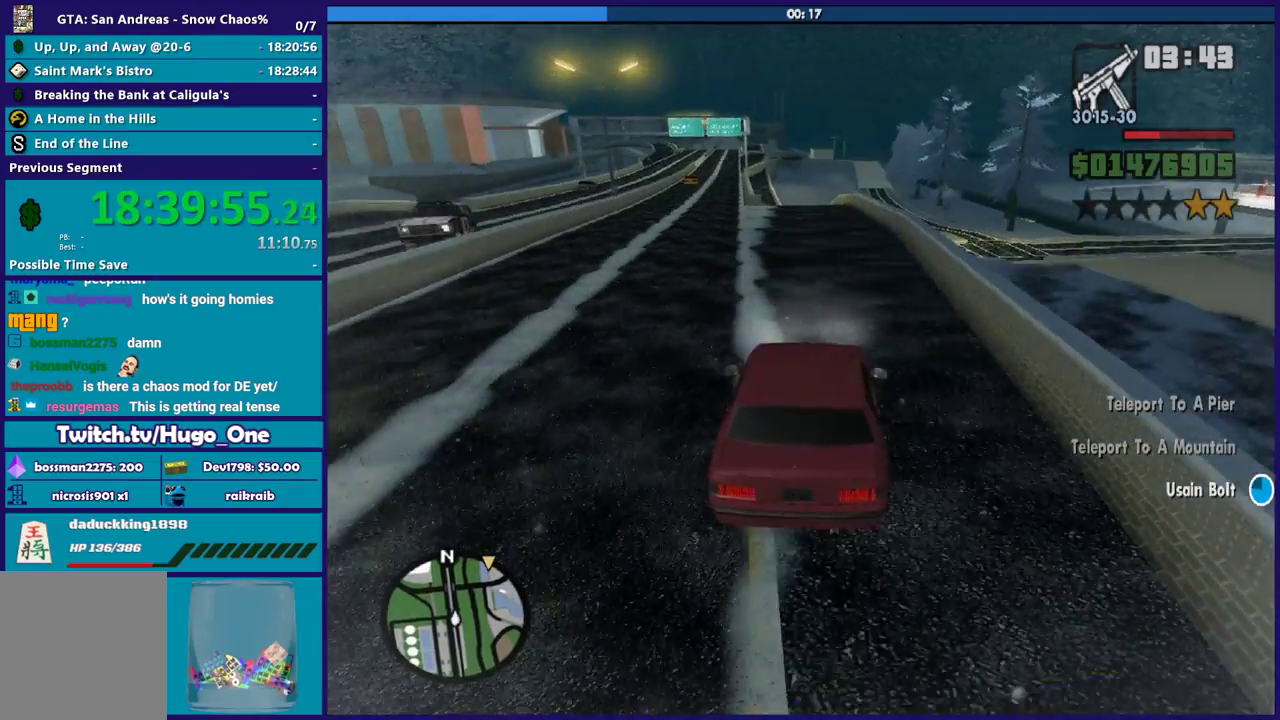
{"buttons": ["R2"], "left_stick": "down-right", "right_stick": "down", "events": [[100, "left_stick", "center"], [233, "left_stick", "left"], [400, "left_stick", "center"], [467, "left_stick", "down-right"]]}